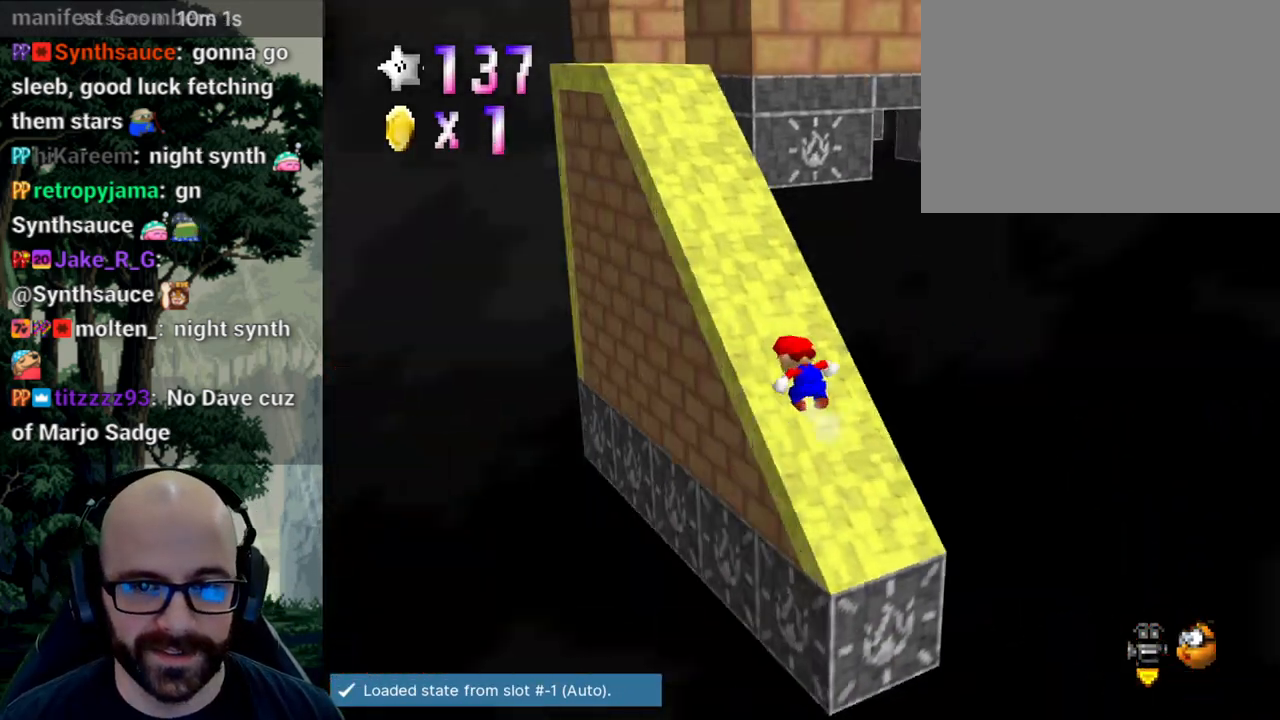
Gameplay with a controller (Xbox layout); each line is a JSON object with the inputs held at the frame after it (dt_ms = milliseconds from this image to that frame). "events" lists button and stick changes between this image and that frame as [ms after this image, input, new state], when the widget could be followed in between. Not read: B DPAD_DOWN DPAD_LEFT DPAD_RIGHT DPAD_UP L1 L2 L3 R1 R2 R3 SELECT START Y.
{"dt_ms": 500, "buttons": [], "left_stick": "up-left", "right_stick": "center", "events": [[17, "X", "up"], [50, "left_stick", "up-left"]]}
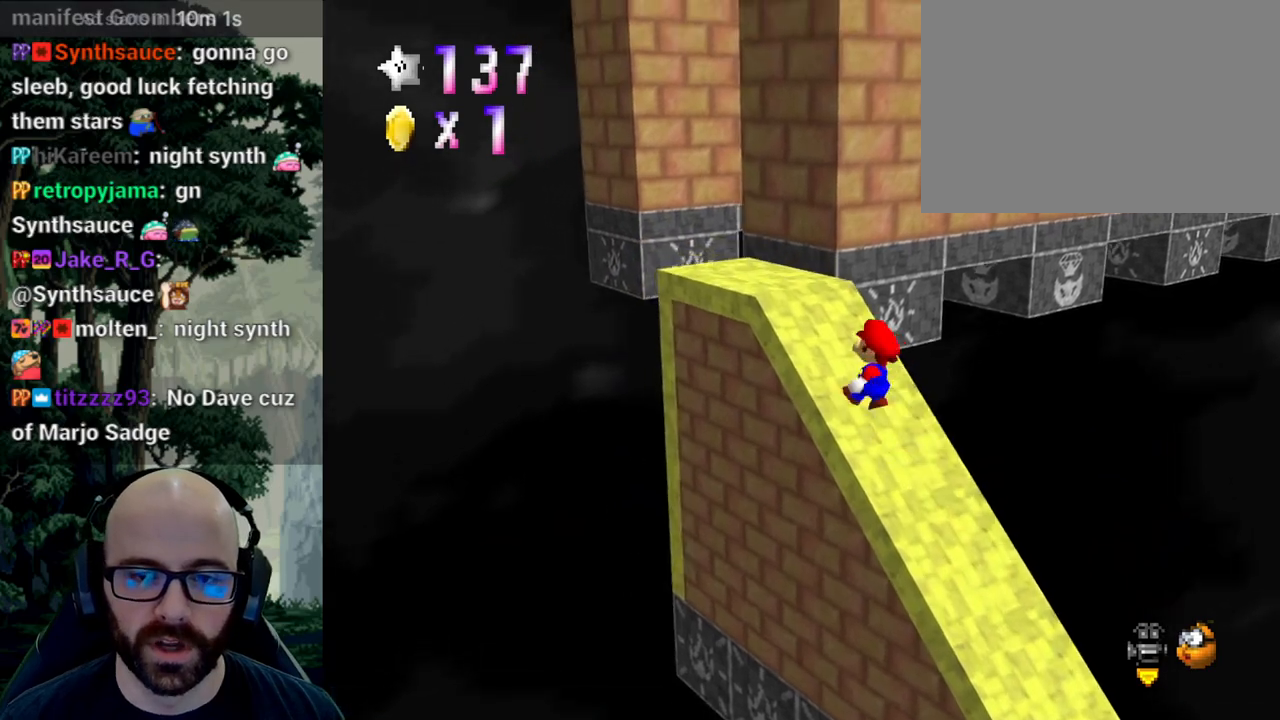
{"dt_ms": 1000, "buttons": [], "left_stick": "up-right", "right_stick": "center"}
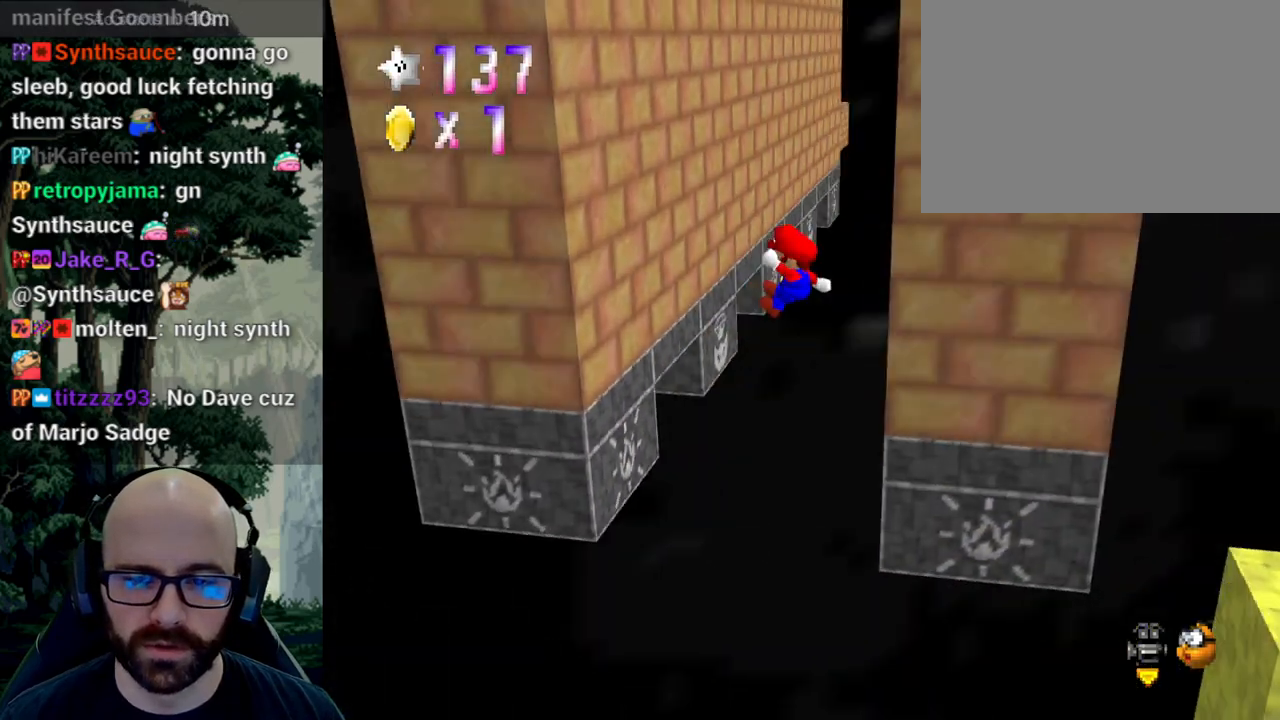
{"dt_ms": 500, "buttons": ["A"], "left_stick": "right", "right_stick": "center", "events": [[150, "left_stick", "up"], [417, "A", "down"], [433, "left_stick", "right"]]}
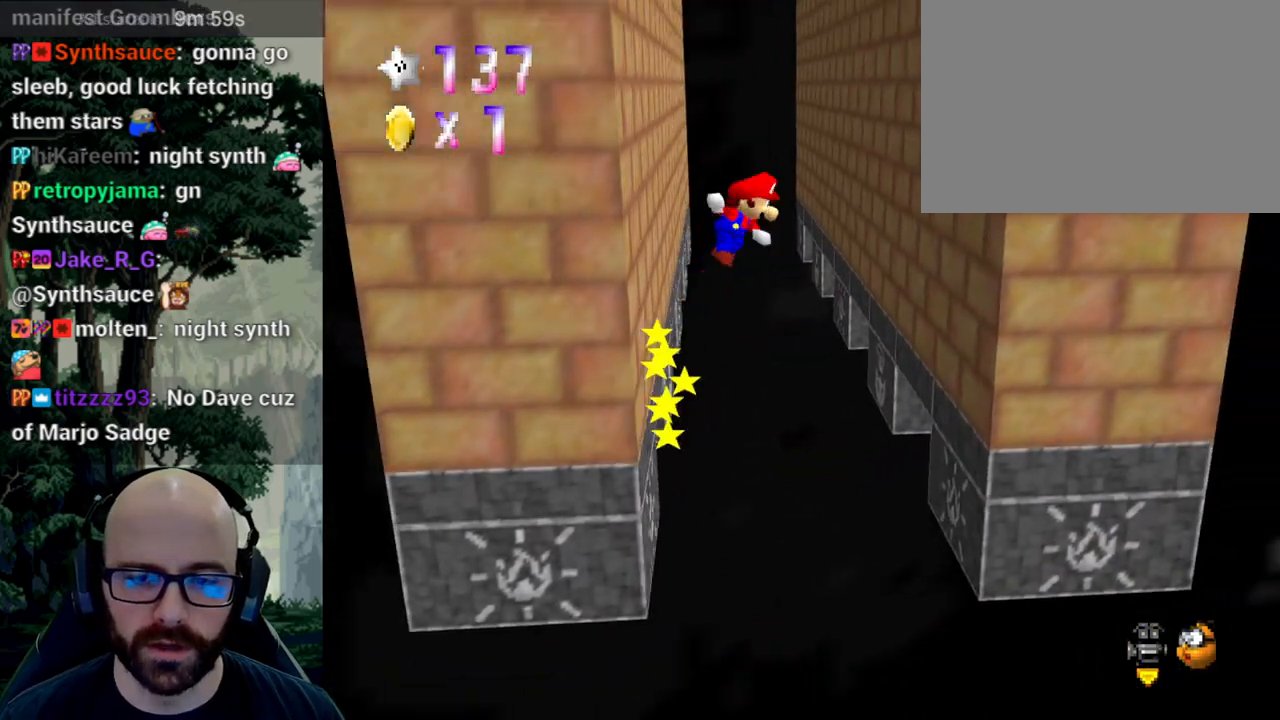
{"dt_ms": 500, "buttons": ["A"], "left_stick": "left", "right_stick": "down"}
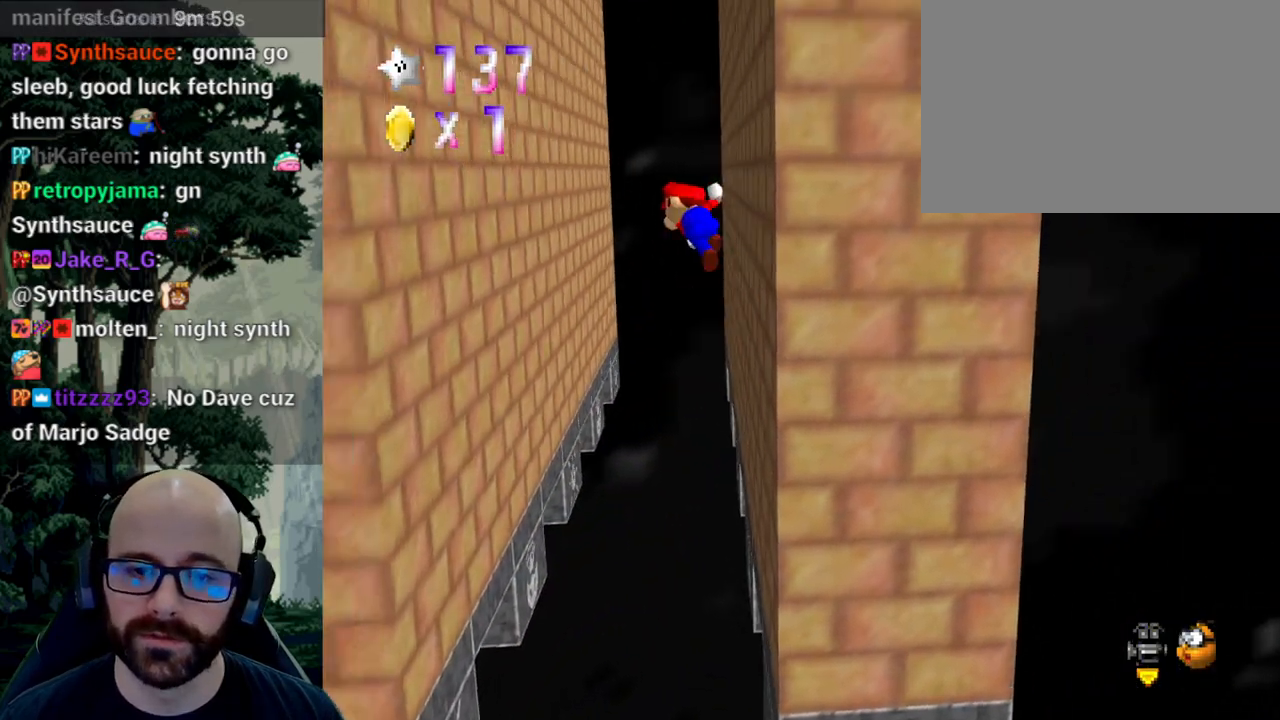
{"dt_ms": 1000, "buttons": [], "left_stick": "right", "right_stick": "center"}
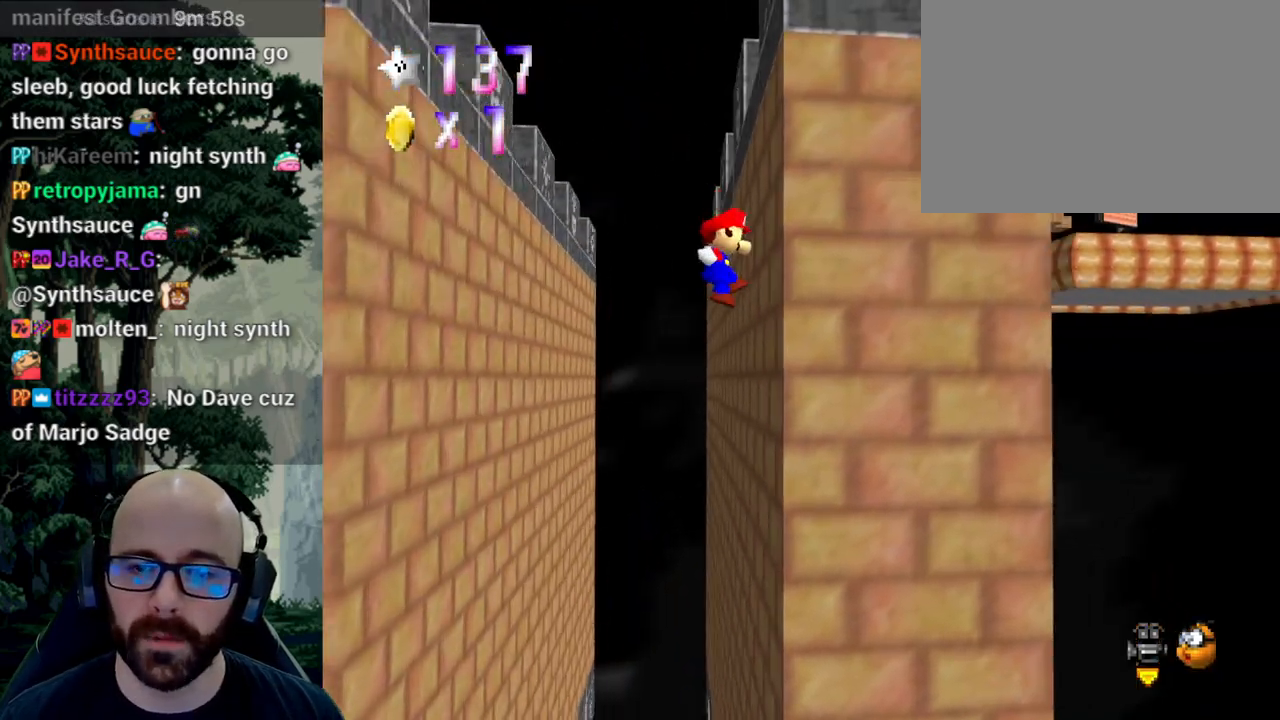
{"dt_ms": 500, "buttons": [], "left_stick": "down-left", "right_stick": "center"}
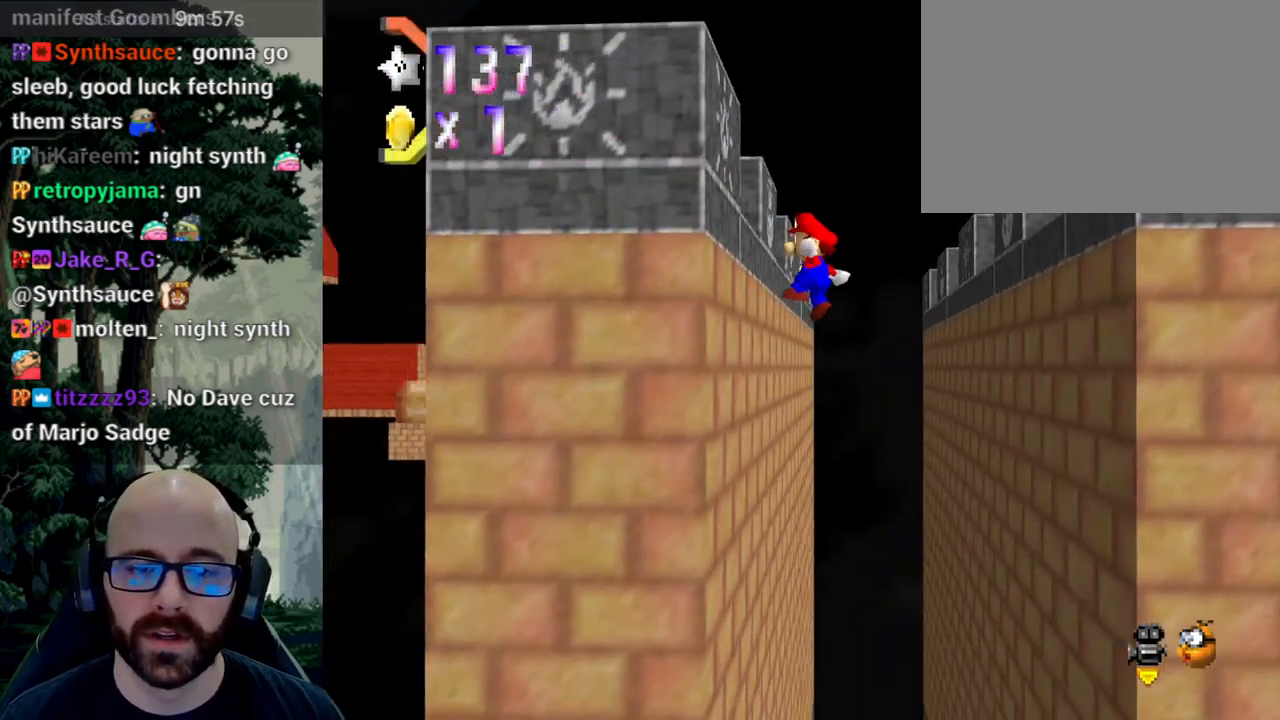
{"dt_ms": 500, "buttons": ["A"], "left_stick": "right", "right_stick": "center"}
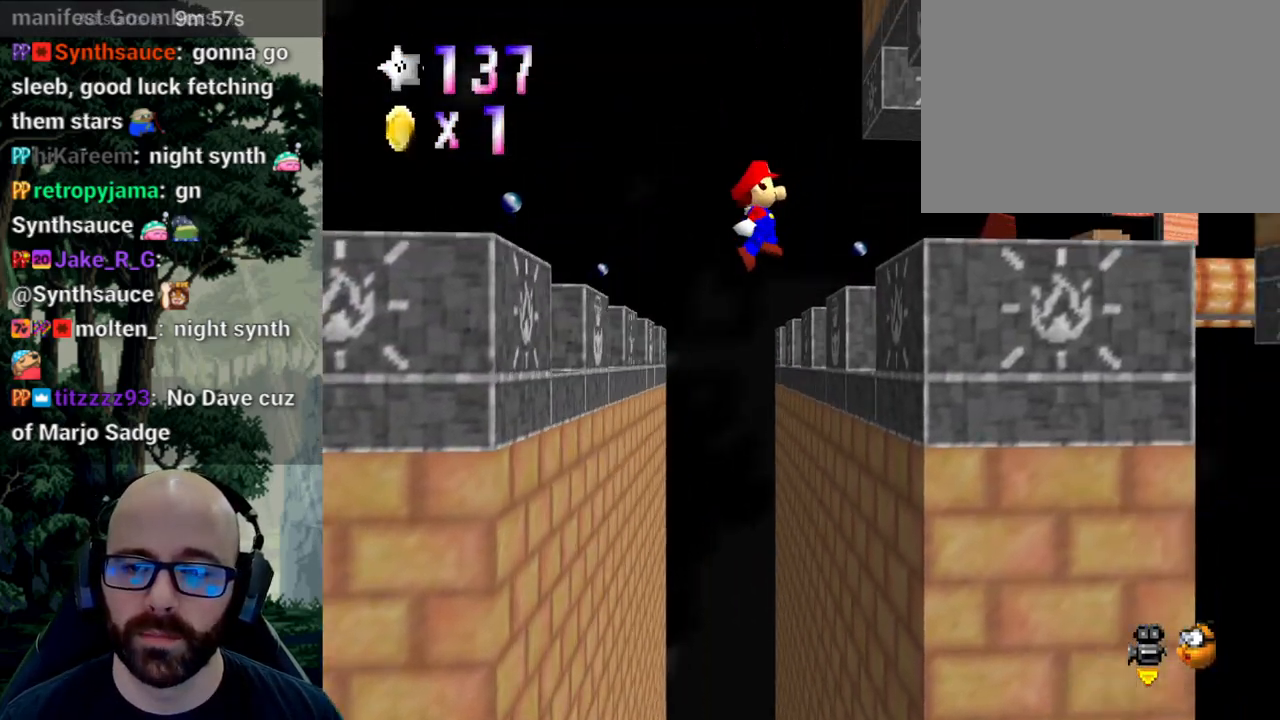
{"dt_ms": 500, "buttons": [], "left_stick": "center", "right_stick": "center", "events": [[67, "left_stick", "down-left"], [117, "A", "up"], [317, "left_stick", "center"], [383, "X", "down"], [400, "right_stick", "left"], [483, "X", "up"], [483, "right_stick", "center"]]}
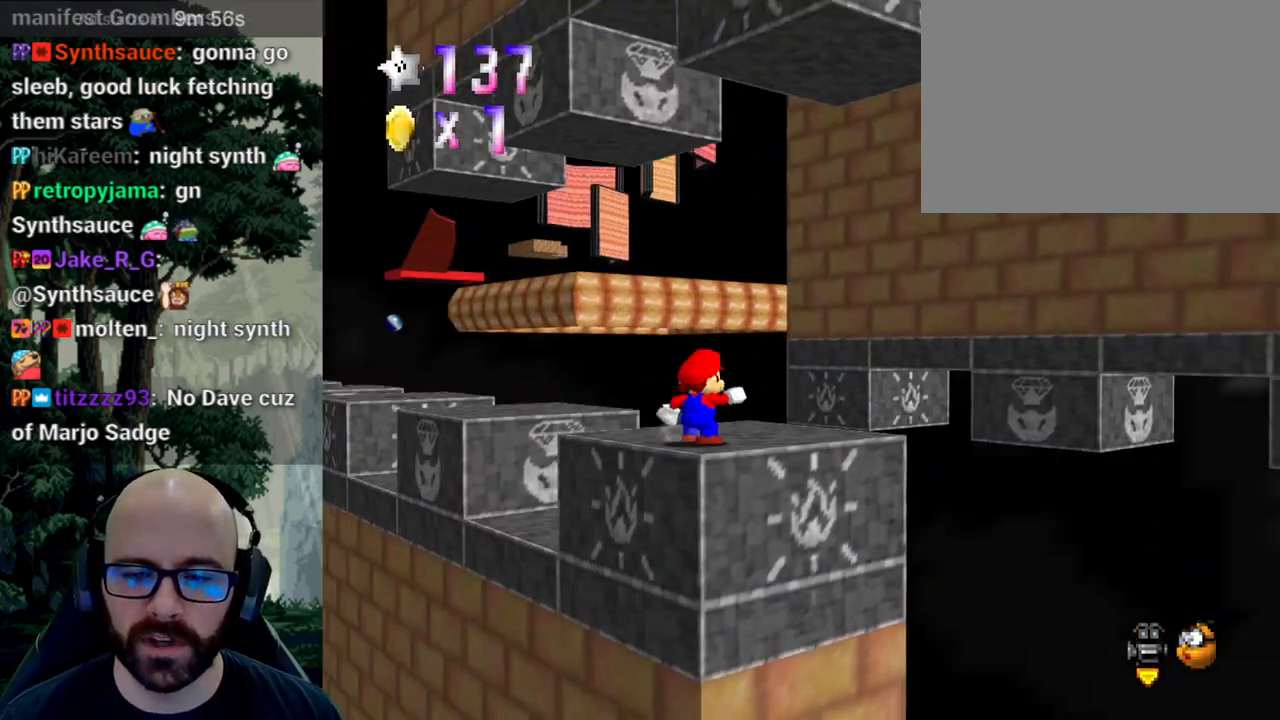
{"dt_ms": 500, "buttons": [], "left_stick": "center", "right_stick": "center"}
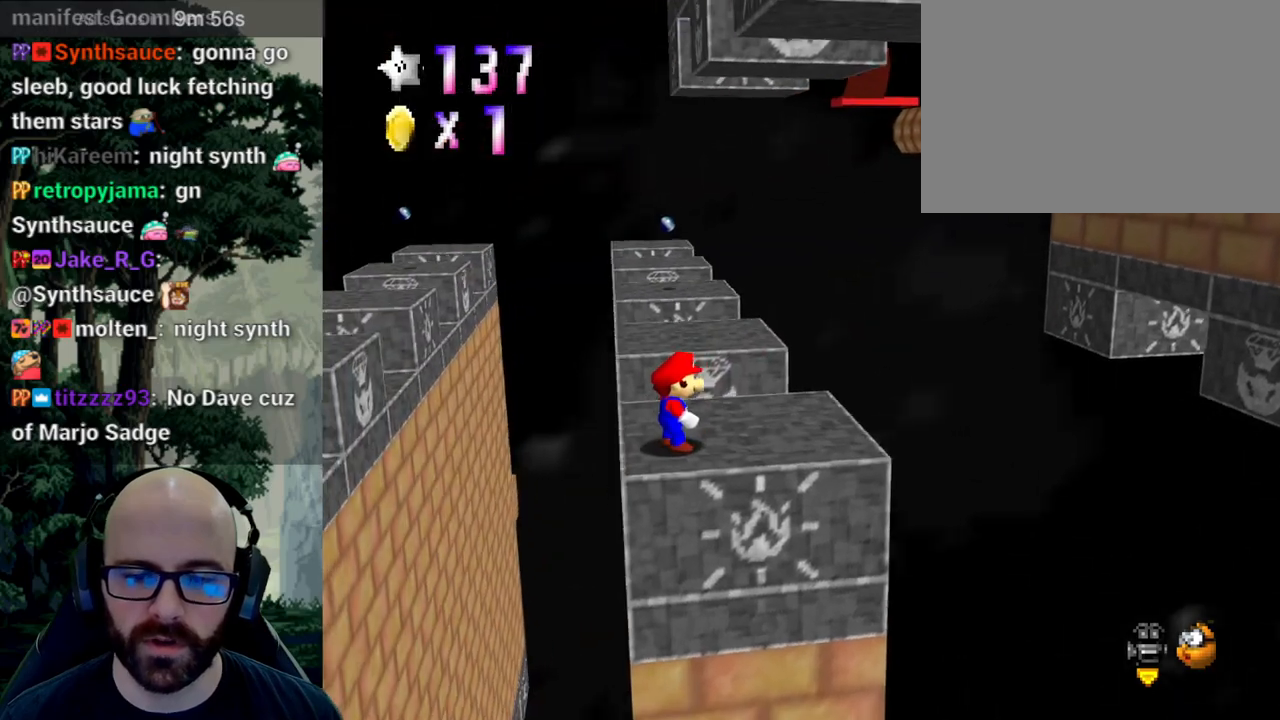
{"dt_ms": 500, "buttons": [], "left_stick": "right", "right_stick": "center", "events": [[33, "left_stick", "right"]]}
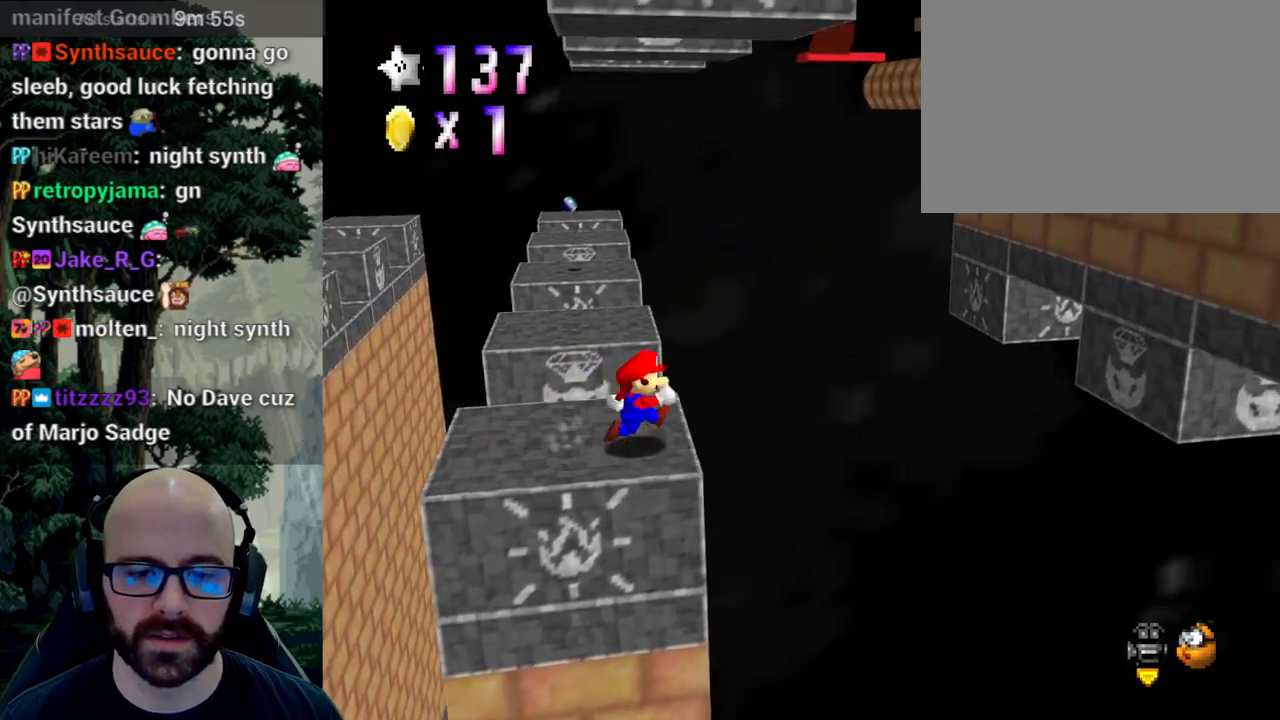
{"dt_ms": 500, "buttons": ["A"], "left_stick": "right", "right_stick": "center", "events": [[83, "A", "down"], [250, "right_stick", "down"], [317, "right_stick", "center"], [383, "right_stick", "down"], [450, "right_stick", "center"]]}
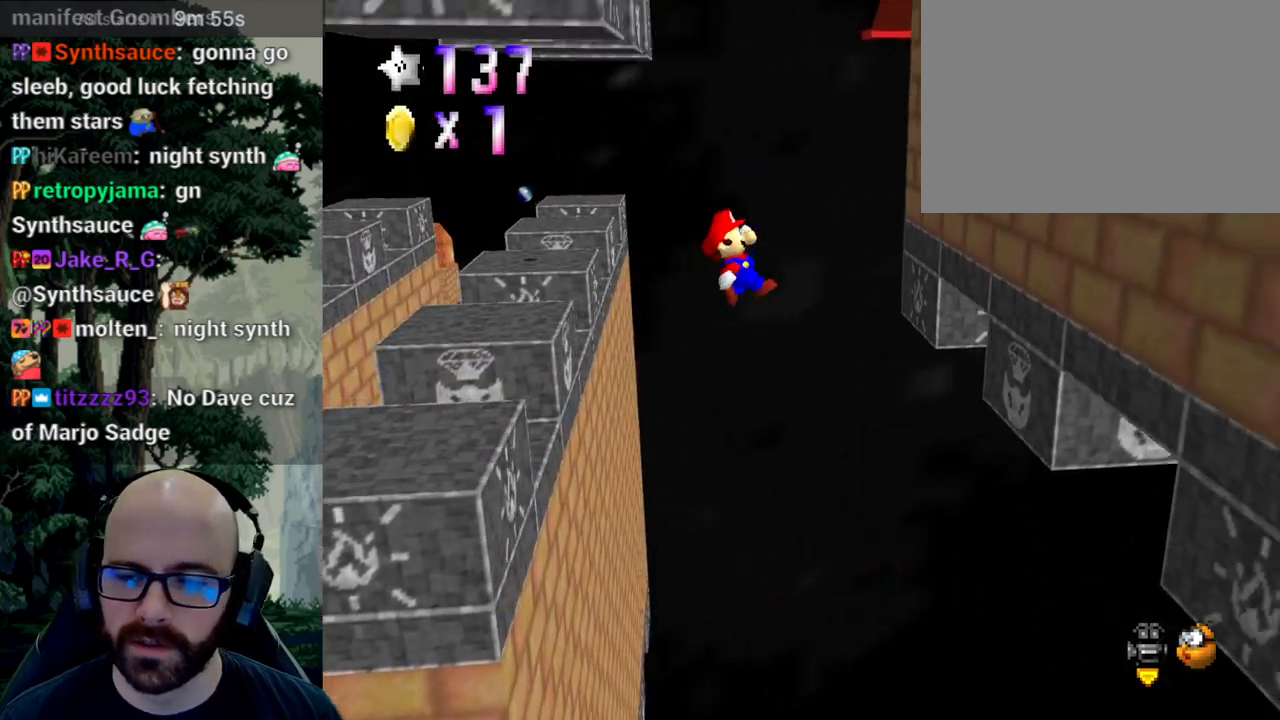
{"dt_ms": 500, "buttons": ["A"], "left_stick": "left", "right_stick": "down", "events": [[117, "right_stick", "down"], [300, "A", "up"], [300, "right_stick", "center"], [433, "left_stick", "left"], [467, "A", "down"], [467, "right_stick", "down"]]}
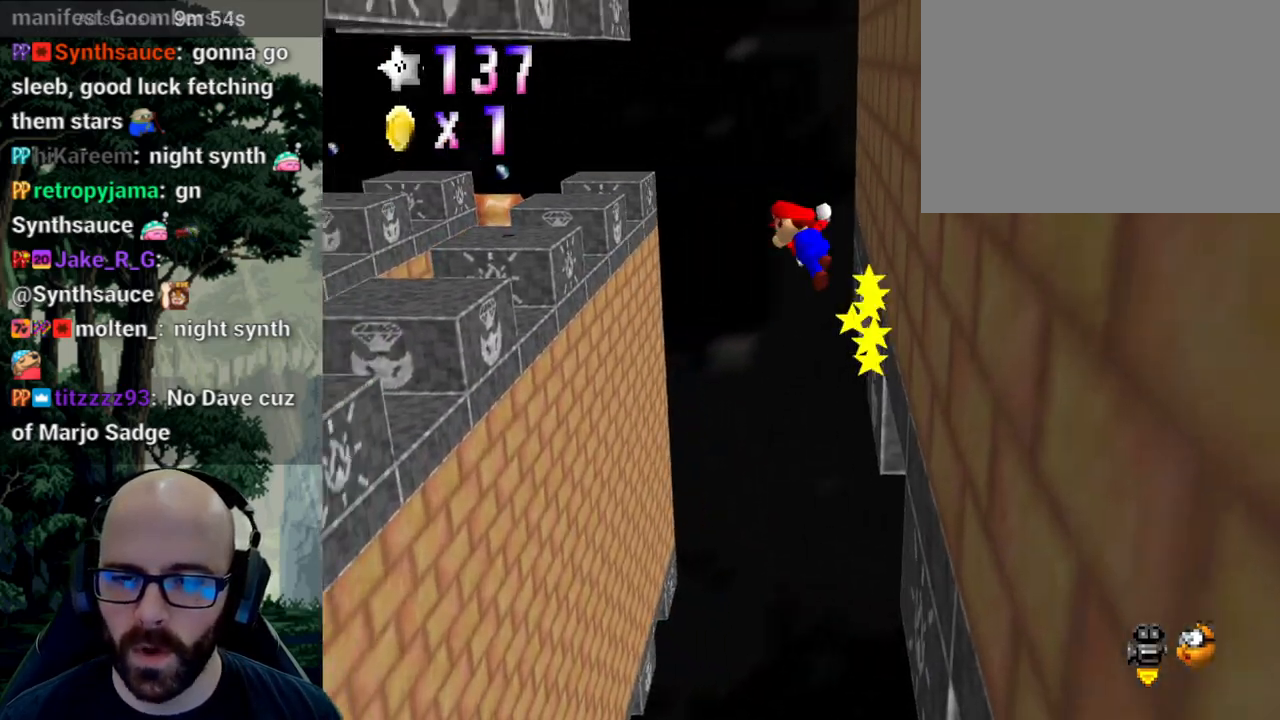
{"dt_ms": 500, "buttons": ["A"], "left_stick": "left", "right_stick": "center", "events": [[417, "right_stick", "center"]]}
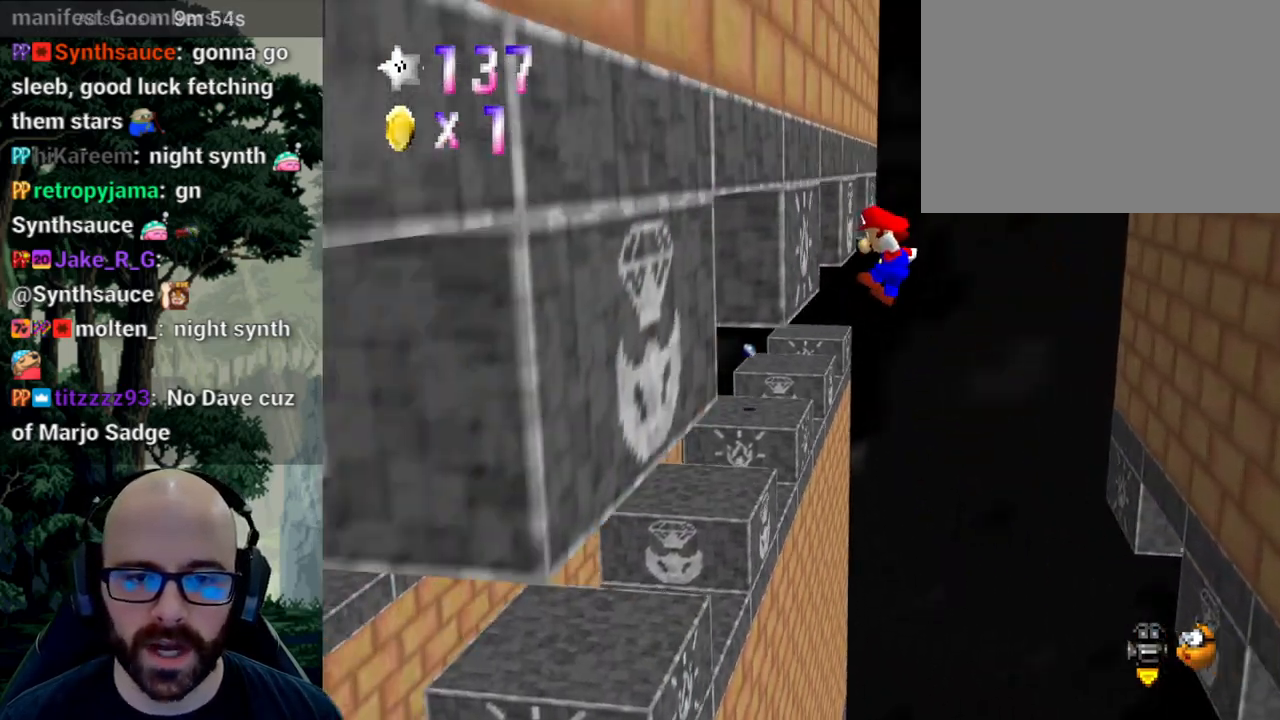
{"dt_ms": 500, "buttons": ["A"], "left_stick": "right", "right_stick": "down", "events": [[17, "A", "up"], [133, "left_stick", "right"], [150, "A", "down"], [217, "right_stick", "down"]]}
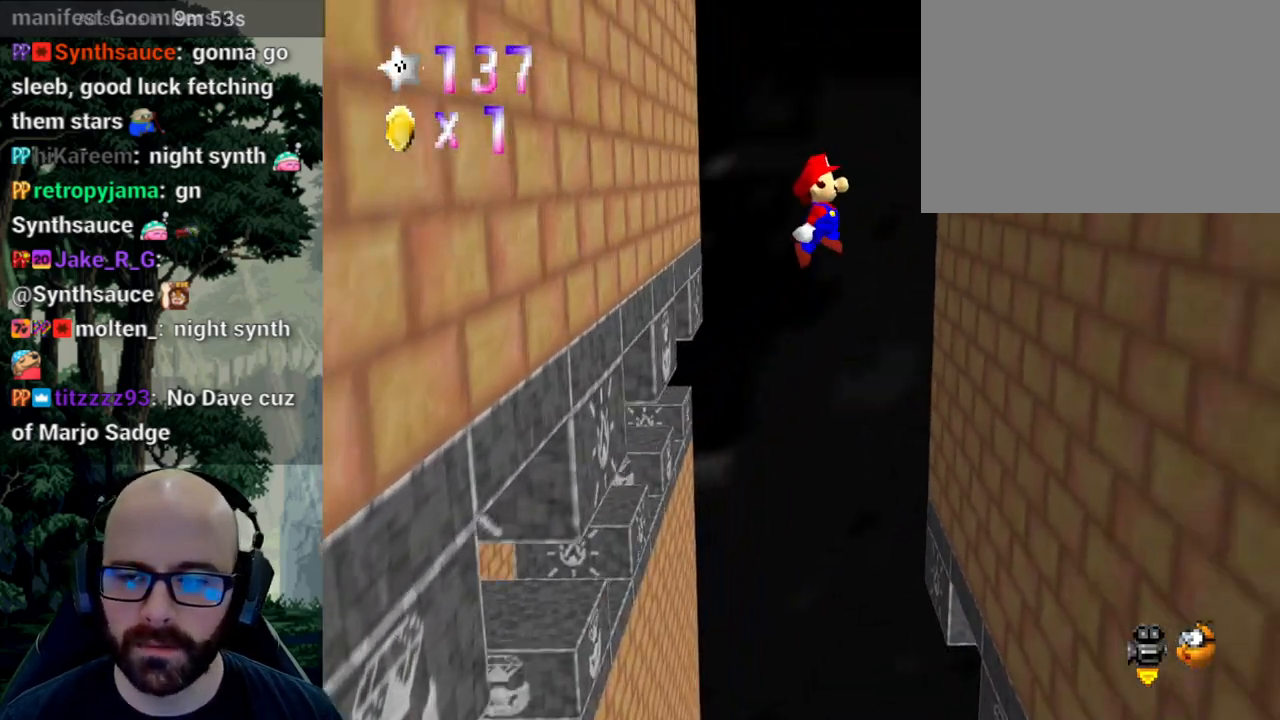
{"dt_ms": 500, "buttons": ["A"], "left_stick": "left", "right_stick": "down", "events": [[183, "A", "up"], [183, "right_stick", "center"], [417, "A", "down"], [417, "left_stick", "left"], [417, "right_stick", "down"]]}
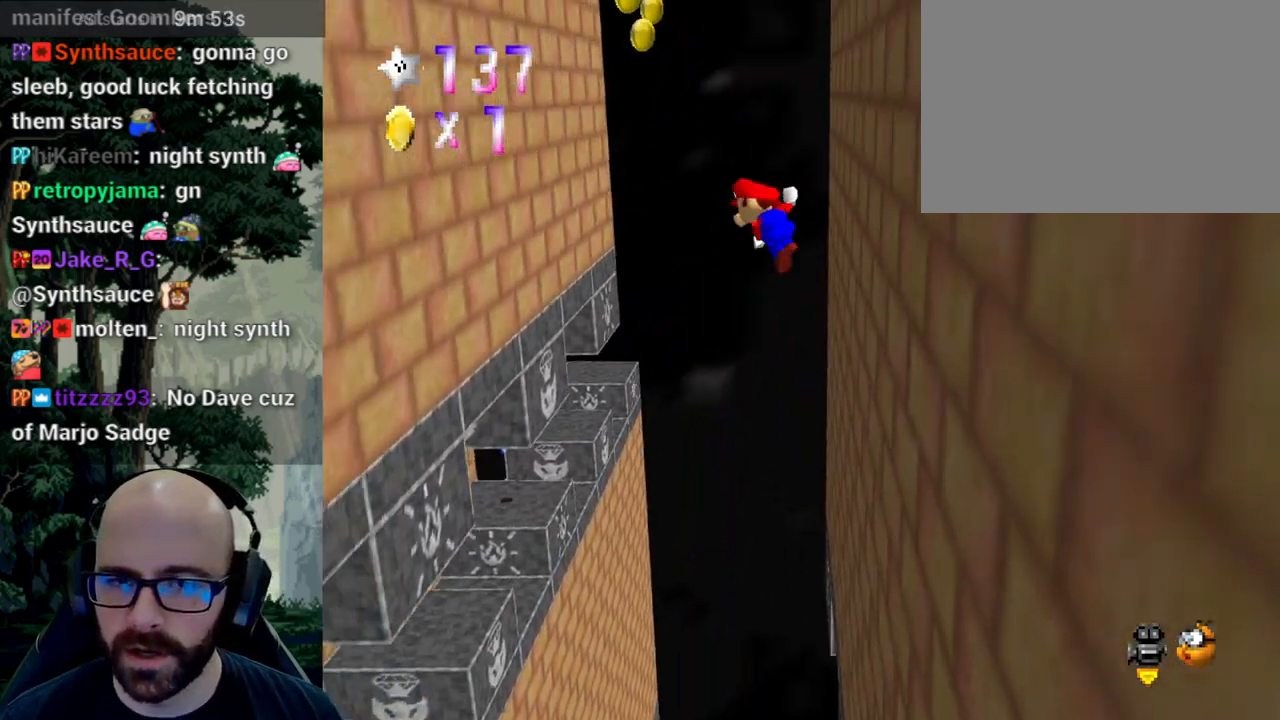
{"dt_ms": 500, "buttons": [], "left_stick": "down-left", "right_stick": "center", "events": [[350, "right_stick", "center"], [383, "A", "up"], [467, "left_stick", "down-left"]]}
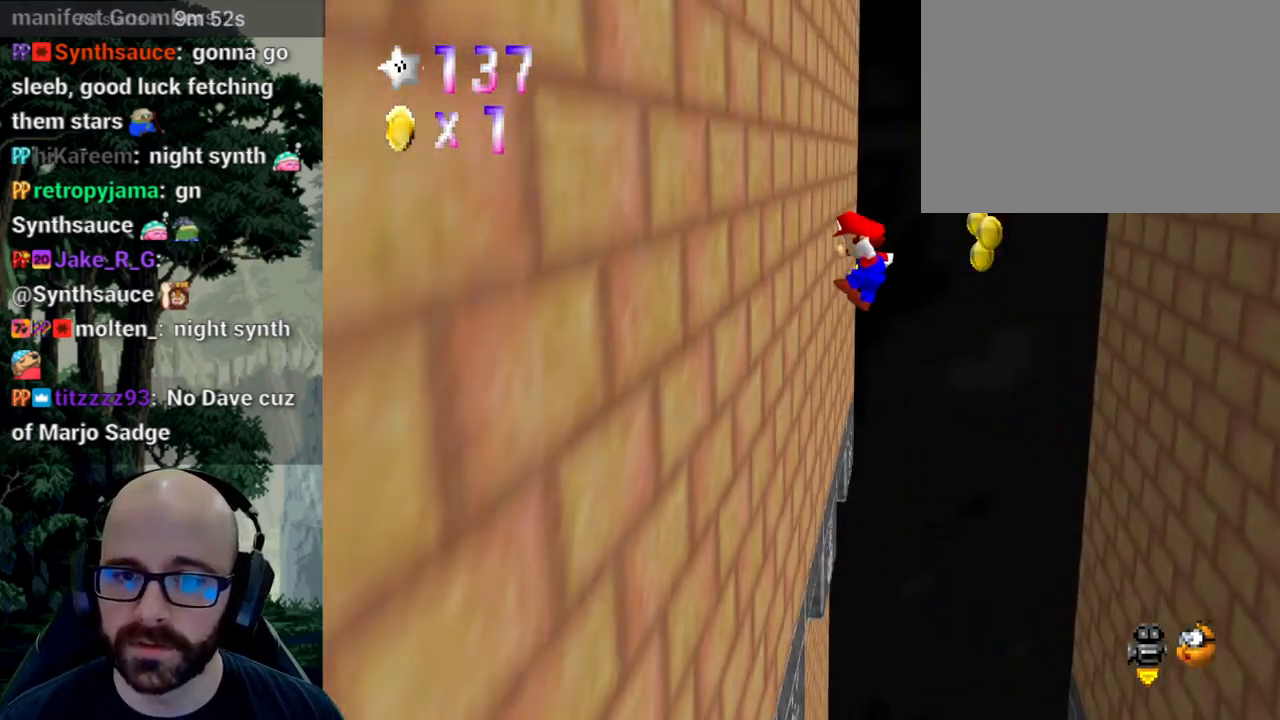
{"dt_ms": 500, "buttons": ["A"], "left_stick": "down-right", "right_stick": "down", "events": [[133, "A", "down"], [200, "left_stick", "down-right"], [233, "right_stick", "down"]]}
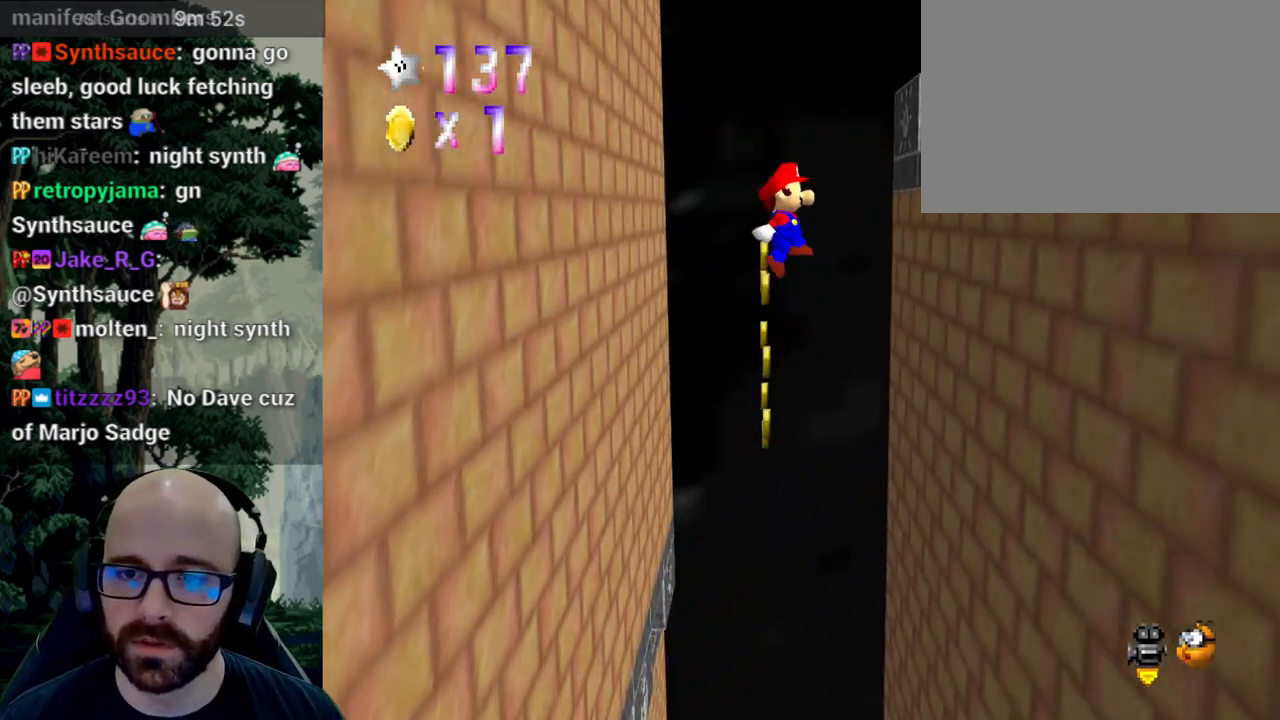
{"dt_ms": 500, "buttons": ["A"], "left_stick": "down-left", "right_stick": "down"}
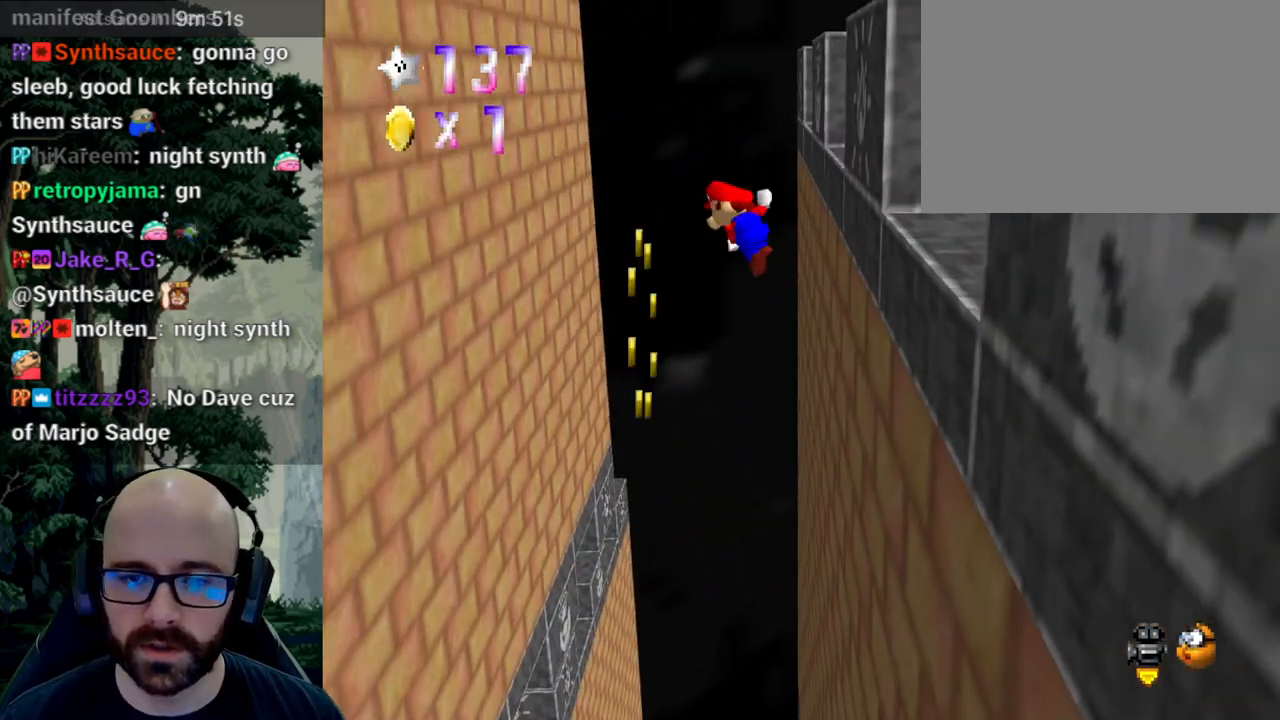
{"dt_ms": 500, "buttons": [], "left_stick": "down-left", "right_stick": "center"}
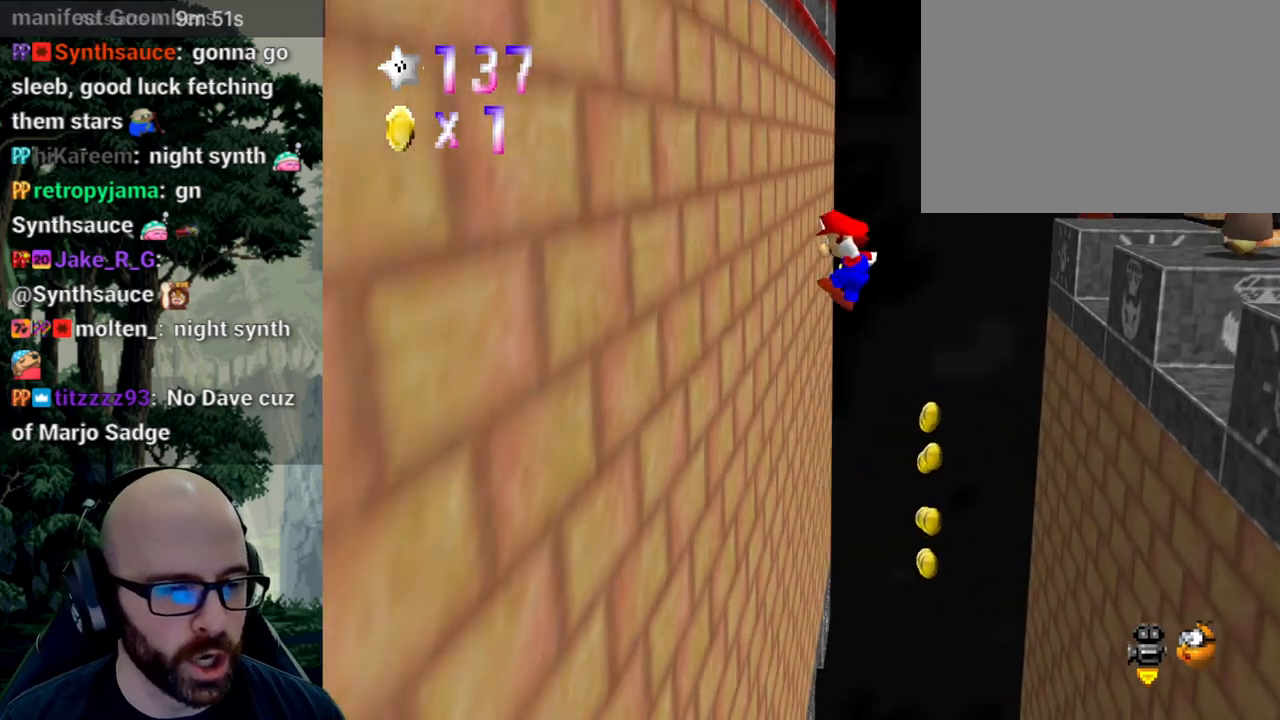
{"dt_ms": 1000, "buttons": [], "left_stick": "down-left", "right_stick": "center"}
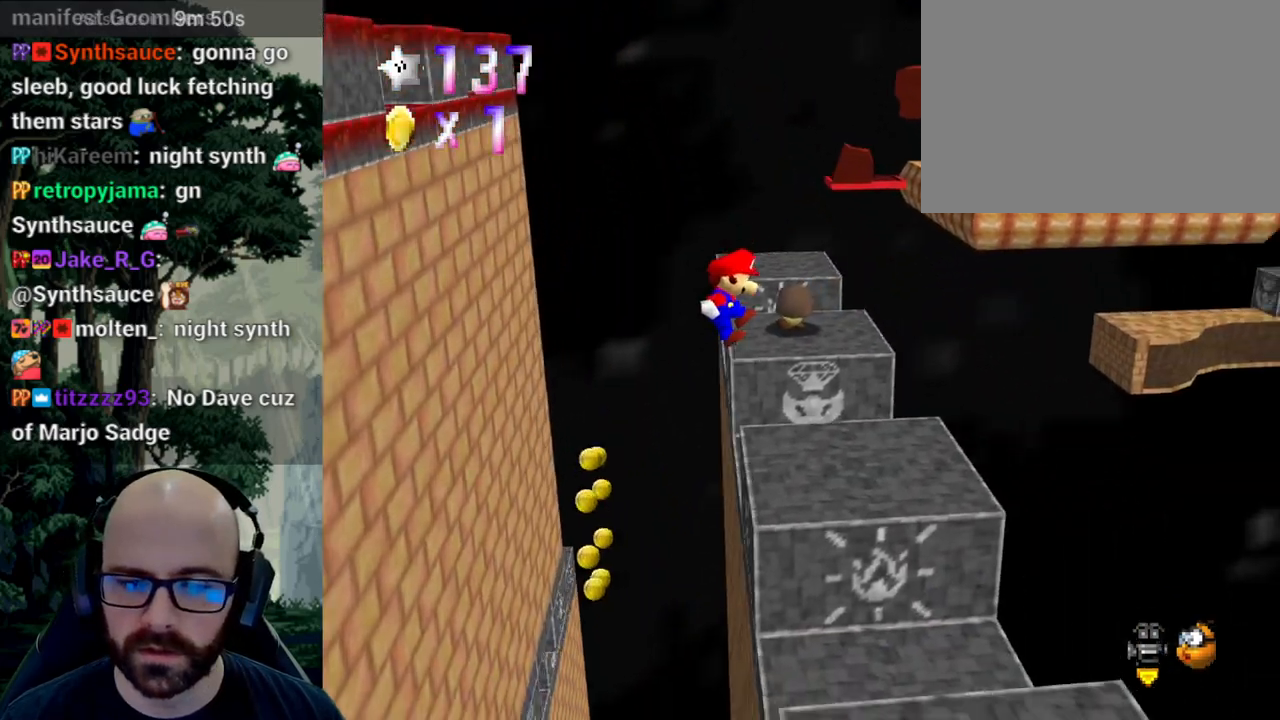
{"dt_ms": 500, "buttons": ["X"], "left_stick": "center", "right_stick": "left", "events": [[67, "left_stick", "center"], [183, "X", "down"], [200, "right_stick", "left"], [333, "right_stick", "center"], [350, "X", "up"], [383, "X", "down"], [400, "right_stick", "left"]]}